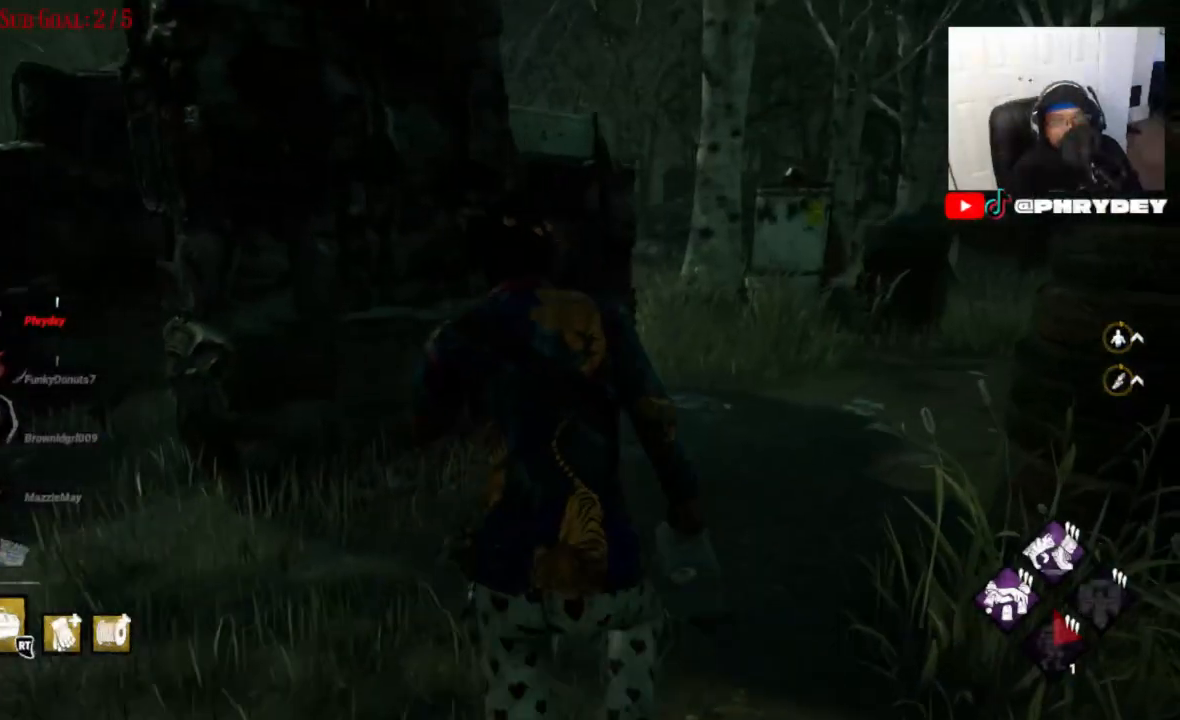
Gameplay with a controller (Xbox layout); each line is a JSON object with the inputs held at the frame after it. "events" lists button and stick changes between this image and that frame as [ms after this image, input, new state], when the widget could be followed in between. Not read: L3 R1 R3.
{"buttons": ["L1"], "left_stick": "up", "right_stick": "left", "events": [[134, "right_stick", "right"], [334, "right_stick", "left"], [401, "left_stick", "up"]]}
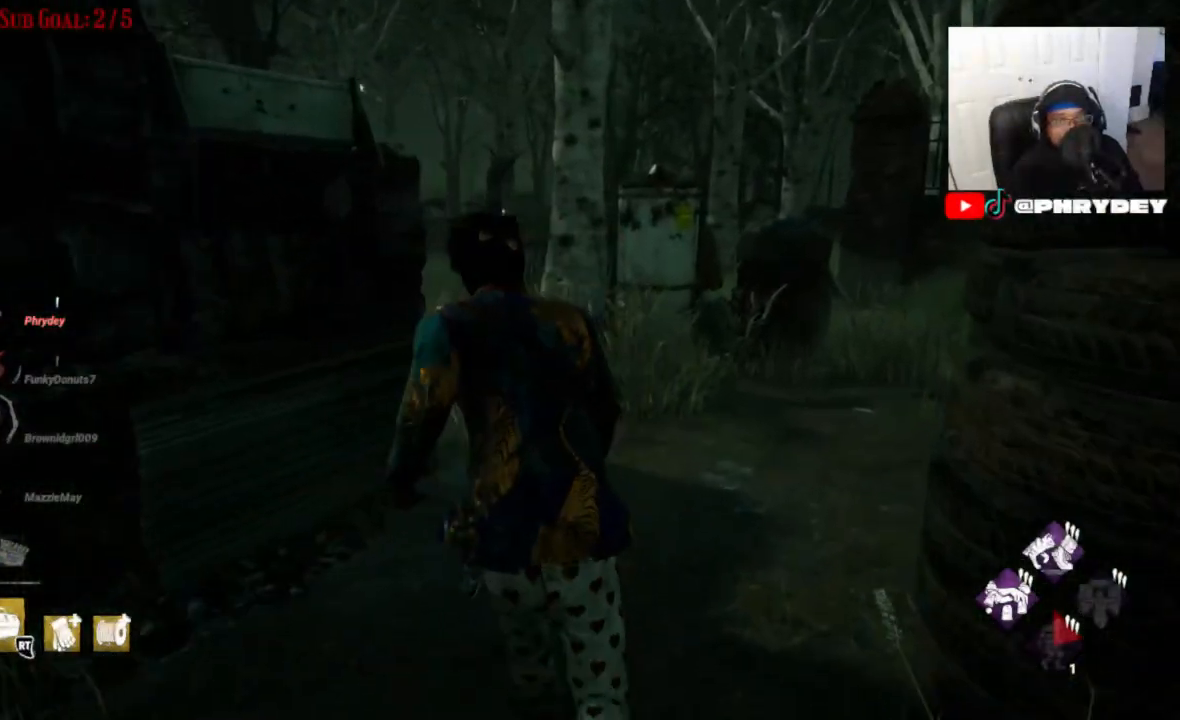
{"buttons": ["L1"], "left_stick": "up", "right_stick": "left", "events": []}
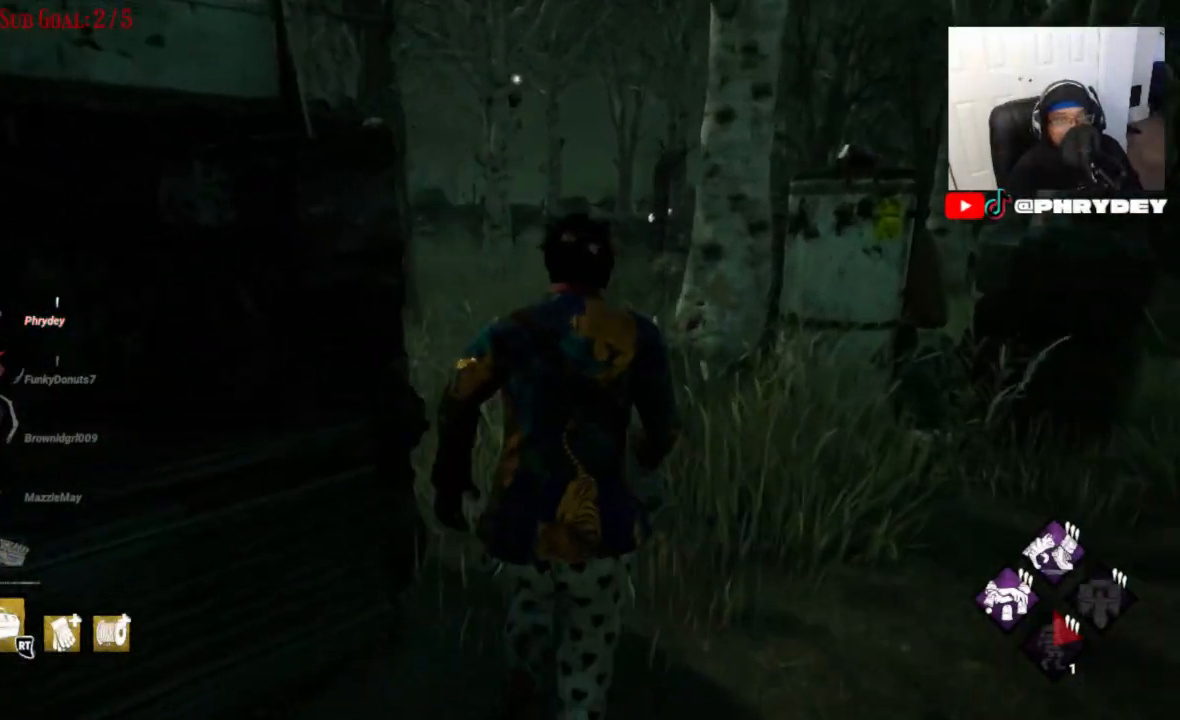
{"buttons": ["L1"], "left_stick": "up", "right_stick": "left", "events": []}
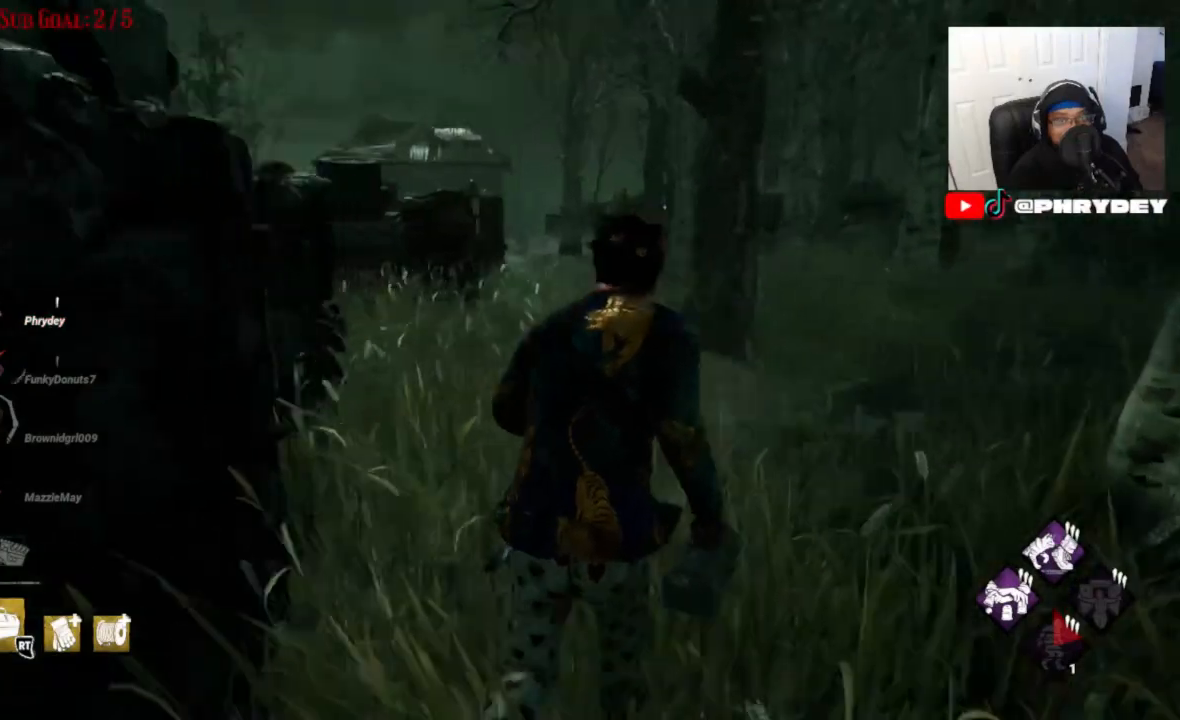
{"buttons": ["L1"], "left_stick": "up", "right_stick": "left", "events": [[333, "right_stick", "center"], [467, "right_stick", "left"]]}
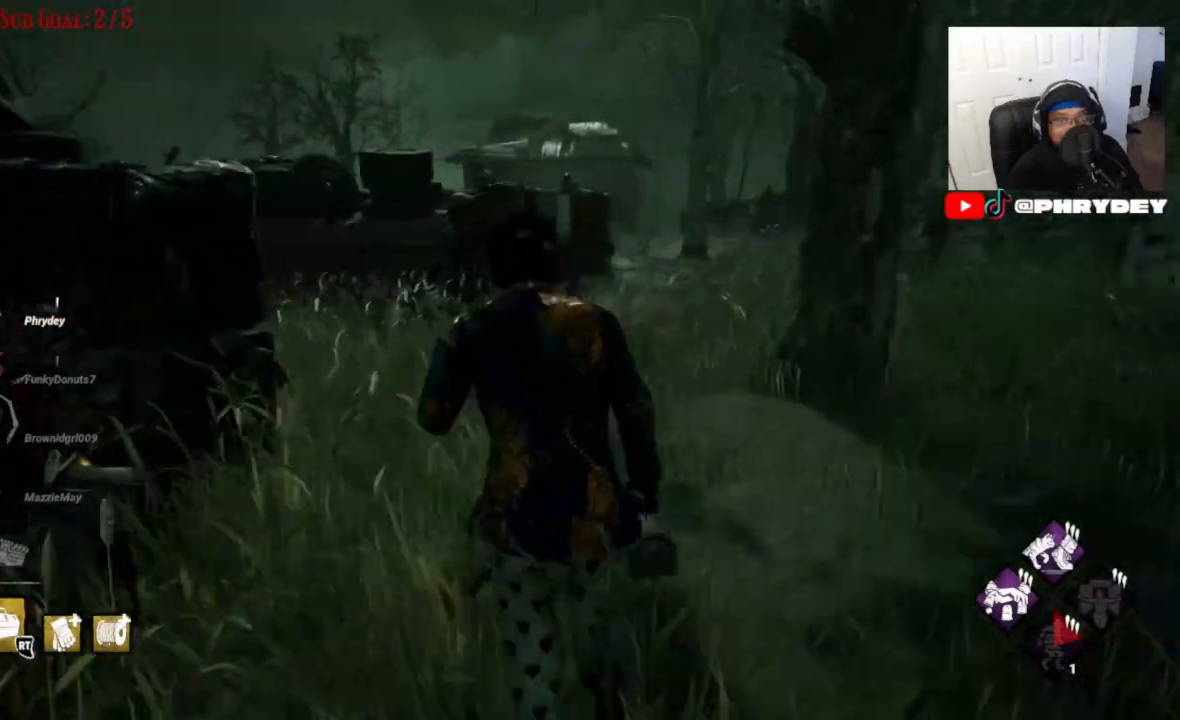
{"buttons": ["L1"], "left_stick": "up-right", "right_stick": "center", "events": [[334, "left_stick", "up-right"], [334, "right_stick", "center"]]}
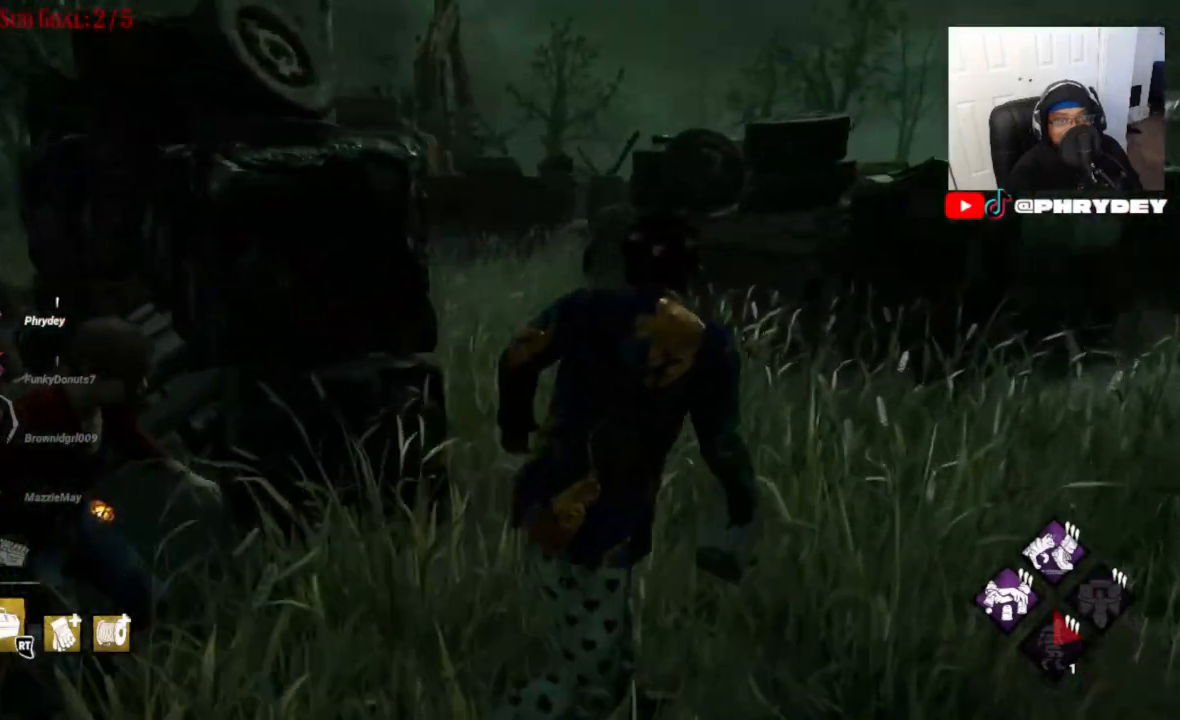
{"buttons": ["L1"], "left_stick": "up-right", "right_stick": "right", "events": [[167, "right_stick", "right"]]}
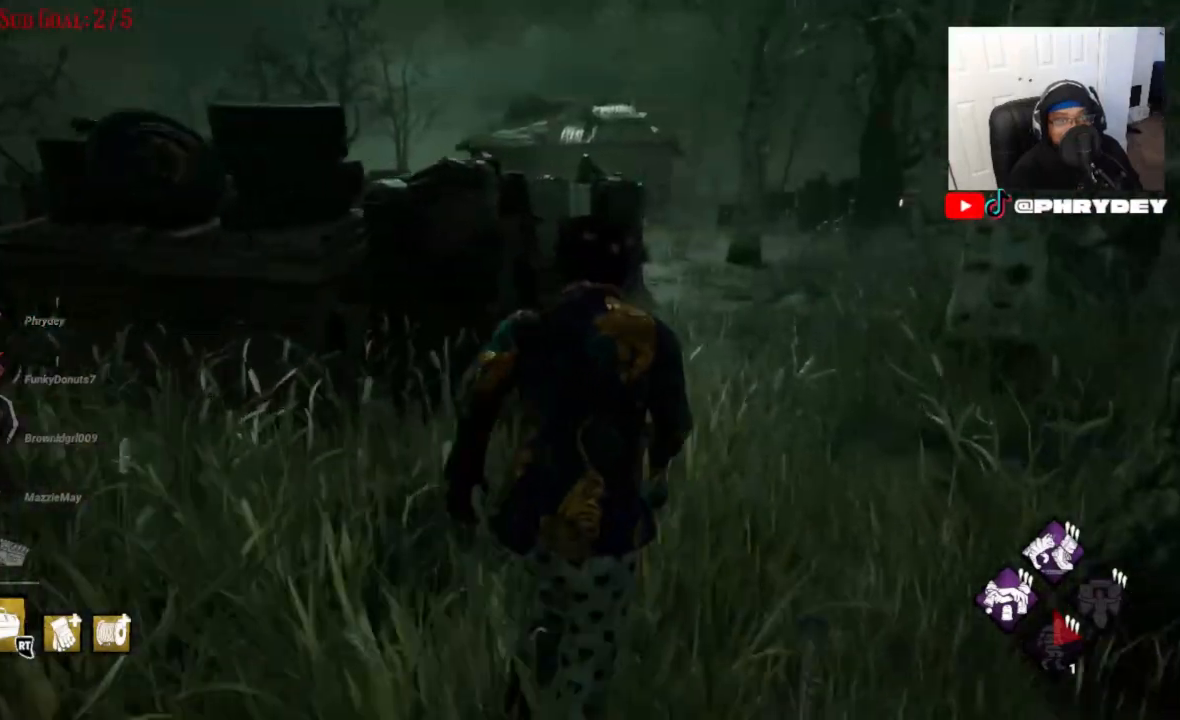
{"buttons": ["L1"], "left_stick": "up", "right_stick": "right", "events": [[401, "left_stick", "up"]]}
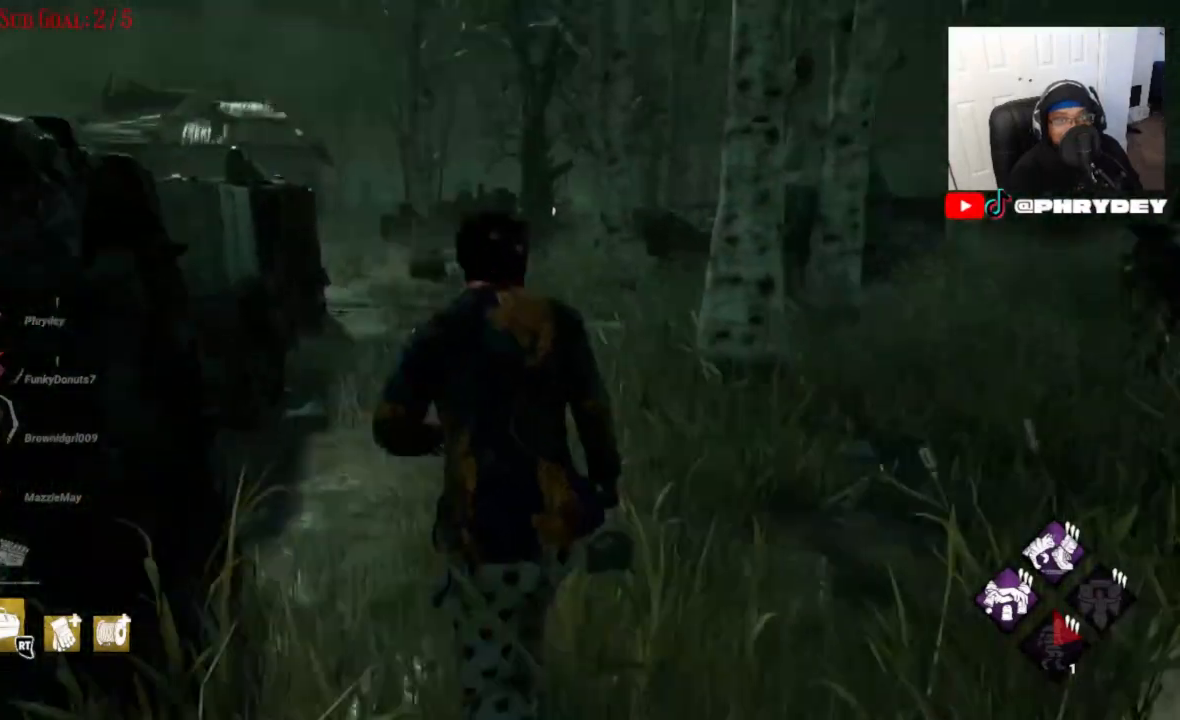
{"buttons": ["L1"], "left_stick": "up", "right_stick": "right", "events": []}
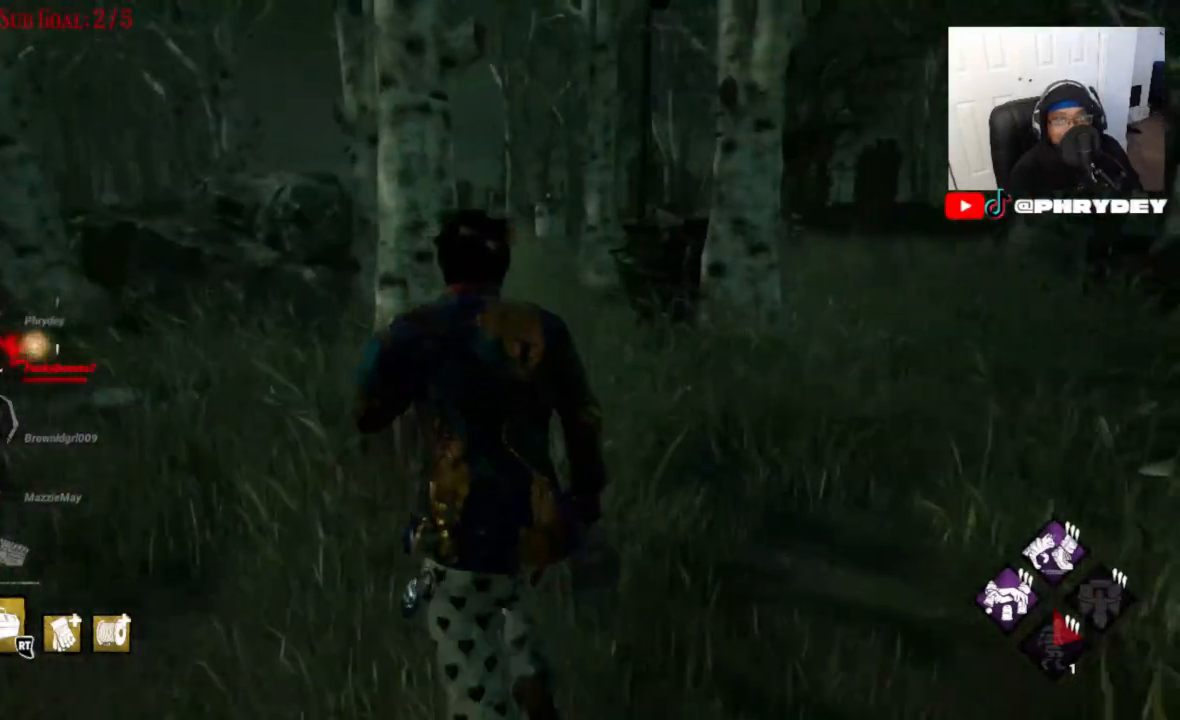
{"buttons": ["L1"], "left_stick": "up-left", "right_stick": "right", "events": [[234, "left_stick", "up-left"]]}
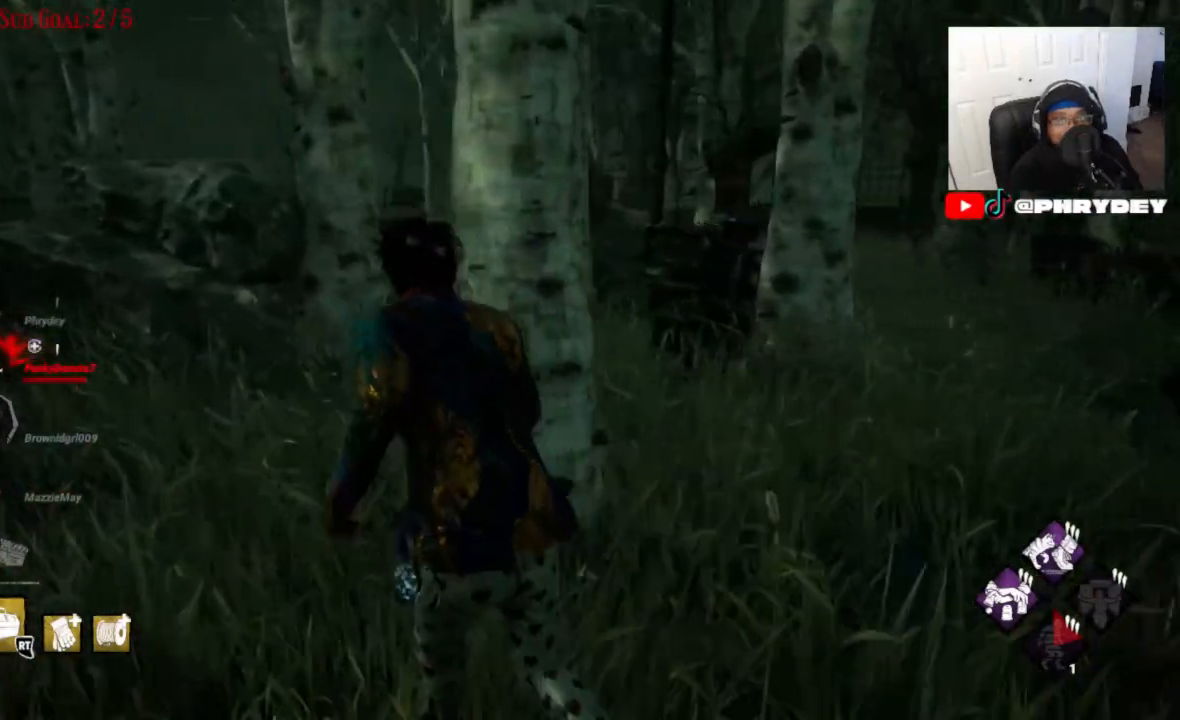
{"buttons": ["L1"], "left_stick": "up-left", "right_stick": "right", "events": []}
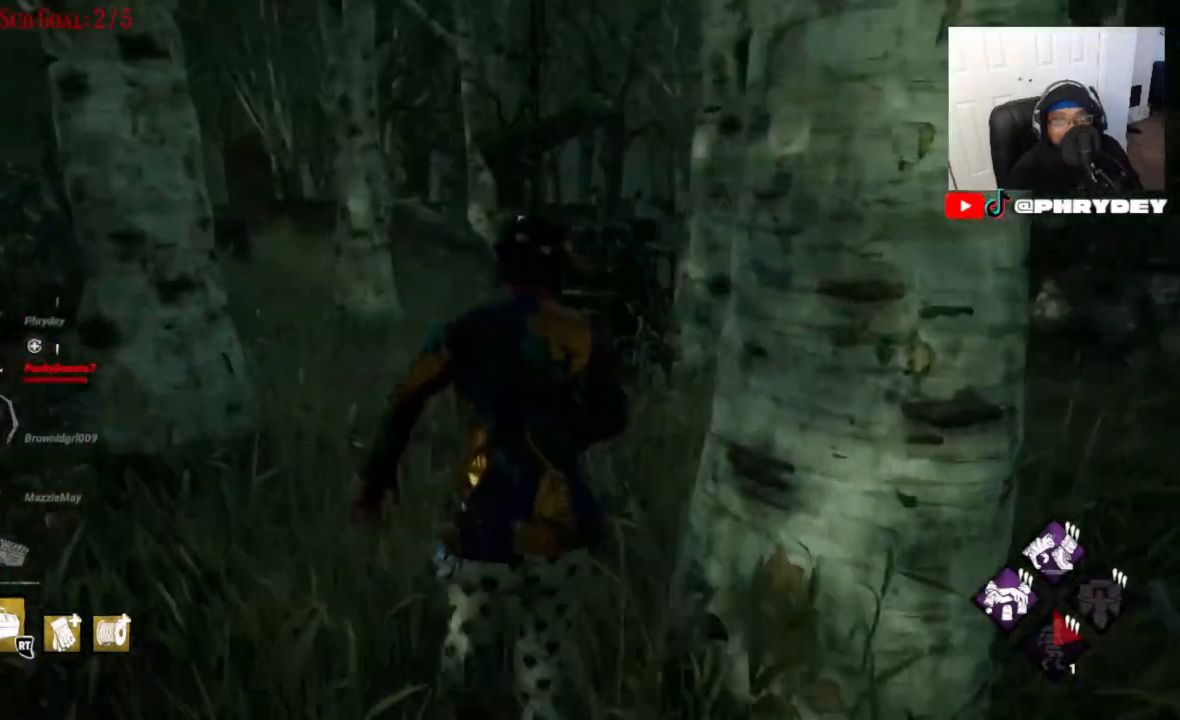
{"buttons": ["L1"], "left_stick": "up", "right_stick": "down-right", "events": [[301, "left_stick", "up"], [501, "right_stick", "down-right"]]}
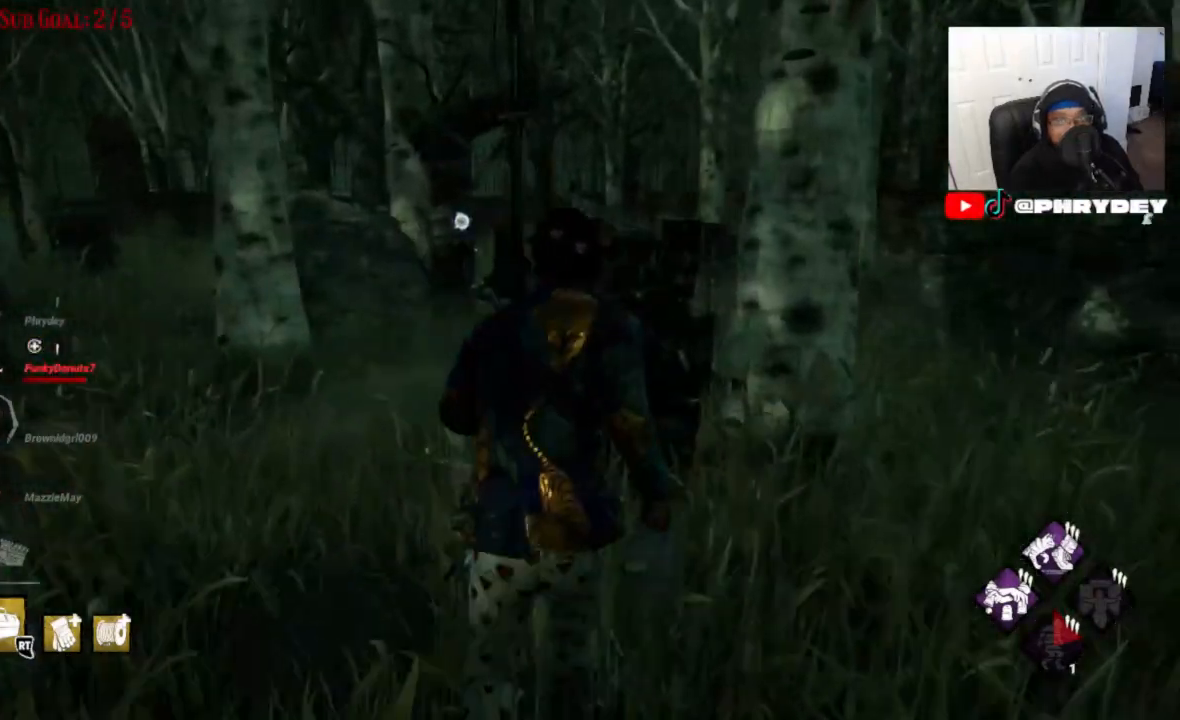
{"buttons": ["L1"], "left_stick": "up", "right_stick": "down-right", "events": []}